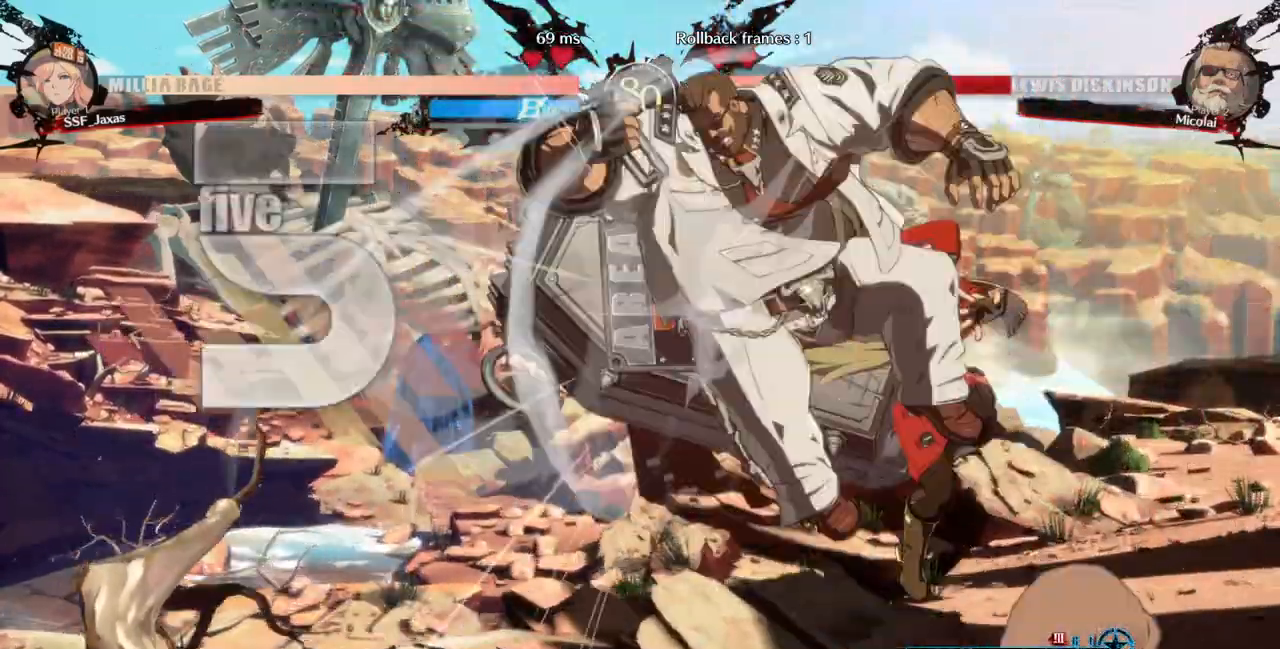
Gameplay with a controller (arcade stick); each line is a JSON object with the inputs held at the frame after it (dt_ms = milliseconds from this image to that frame). "events" lists button and stick changes between this image and that frame as [ms after this image, input, new state], when the widget could be followed in between. Not read: L3 R3 SELECT START.
{"dt_ms": 500, "buttons": ["DPAD_LEFT"], "events": [[33, "R2", "down"], [133, "R2", "up"], [367, "DPAD_UP", "down"], [433, "DPAD_UP", "up"]]}
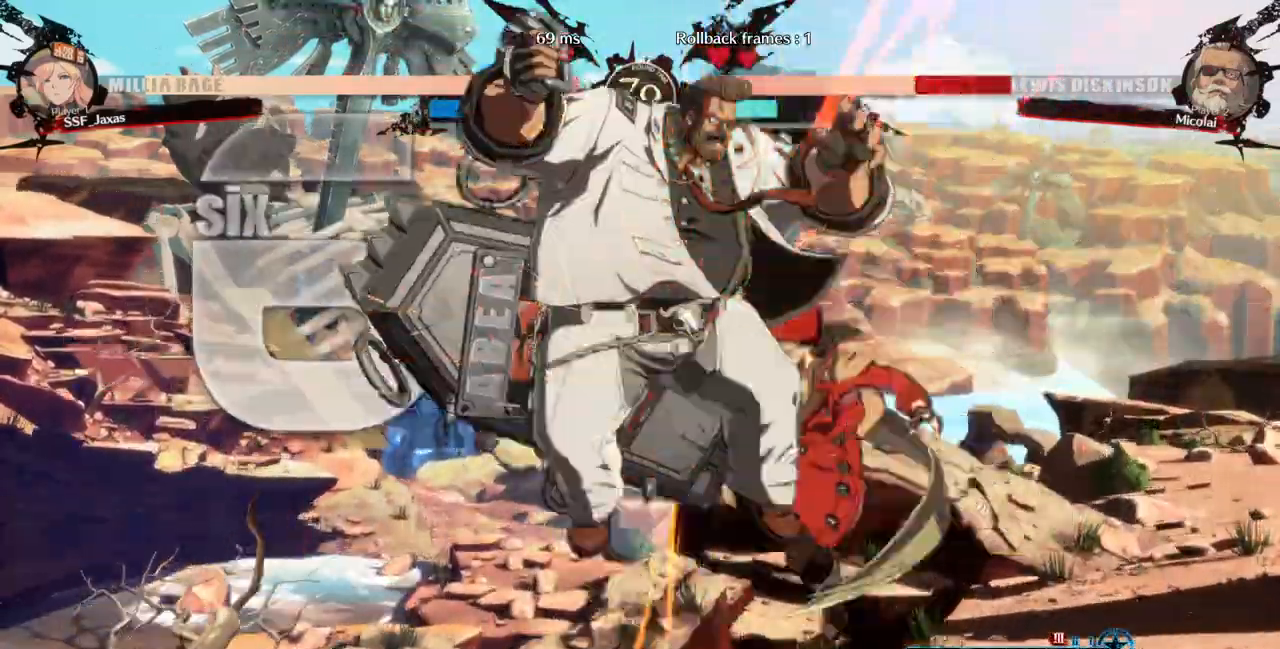
{"dt_ms": 500, "buttons": []}
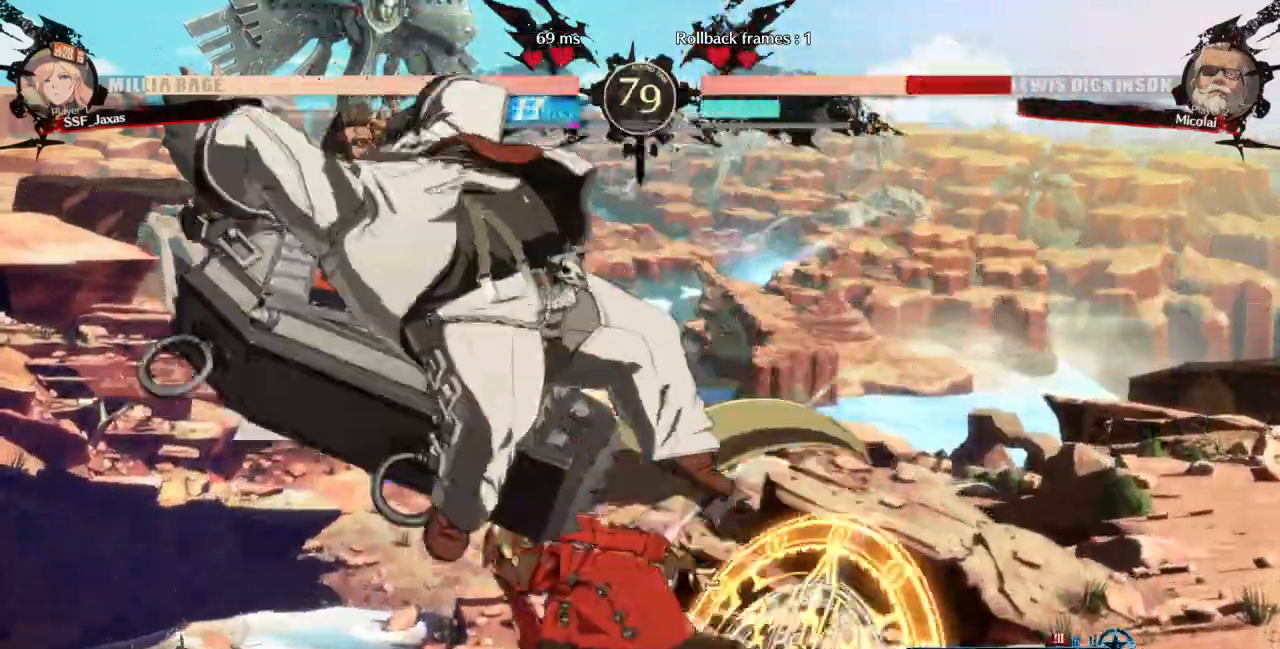
{"dt_ms": 500, "buttons": ["DPAD_RIGHT"]}
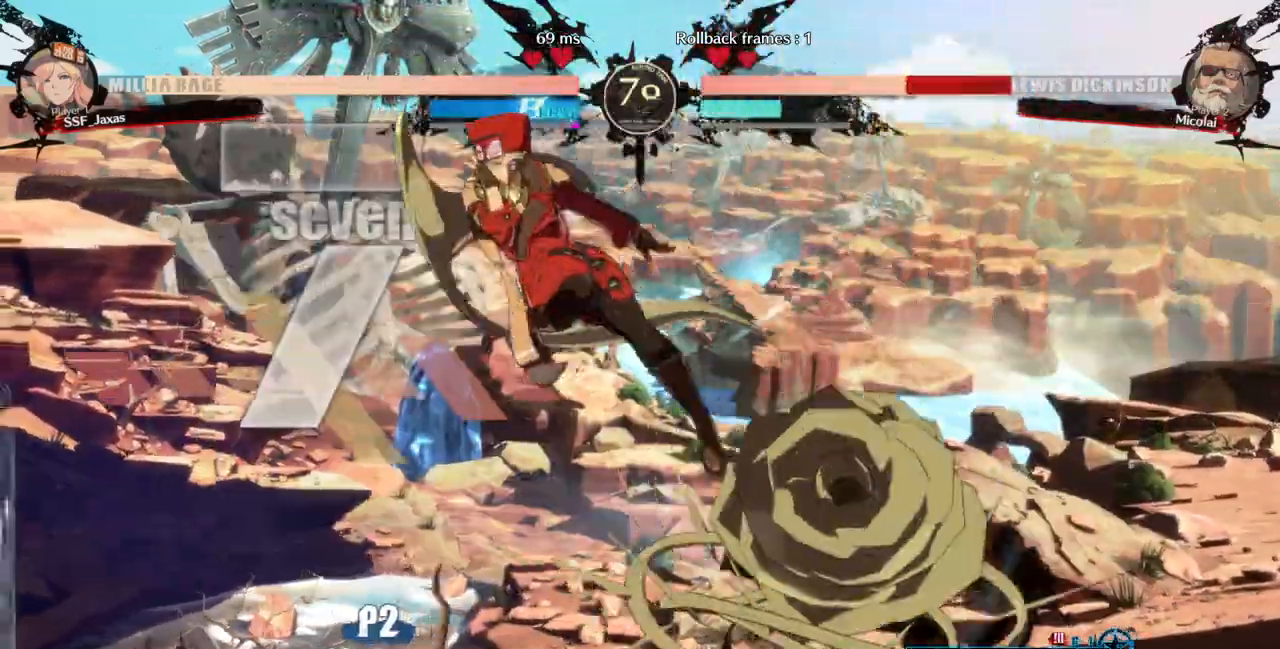
{"dt_ms": 1000, "buttons": ["R2"]}
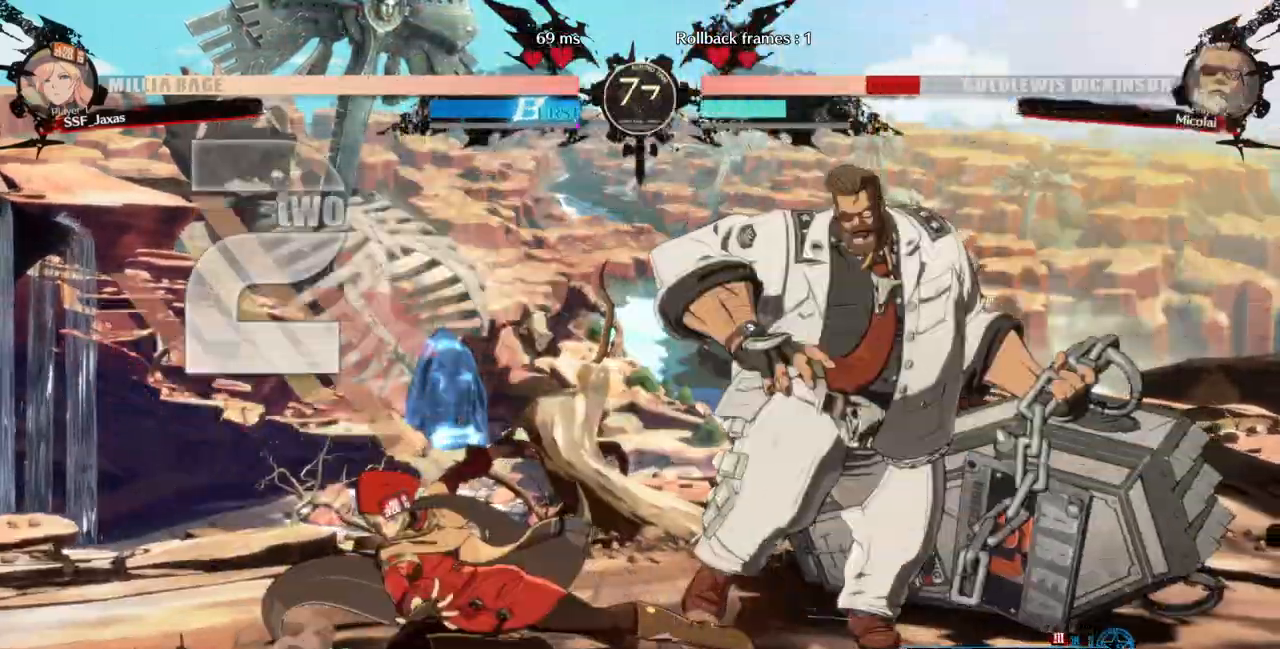
{"dt_ms": 500, "buttons": [], "events": [[67, "R2", "up"], [100, "DPAD_DOWN", "down"], [133, "DPAD_RIGHT", "down"], [167, "DPAD_DOWN", "up"], [200, "DPAD_RIGHT", "up"], [233, "DPAD_DOWN", "down"], [267, "DPAD_RIGHT", "down"], [300, "DPAD_DOWN", "up"], [333, "DPAD_RIGHT", "up"], [333, "TRIANGLE", "down"], [433, "TRIANGLE", "up"]]}
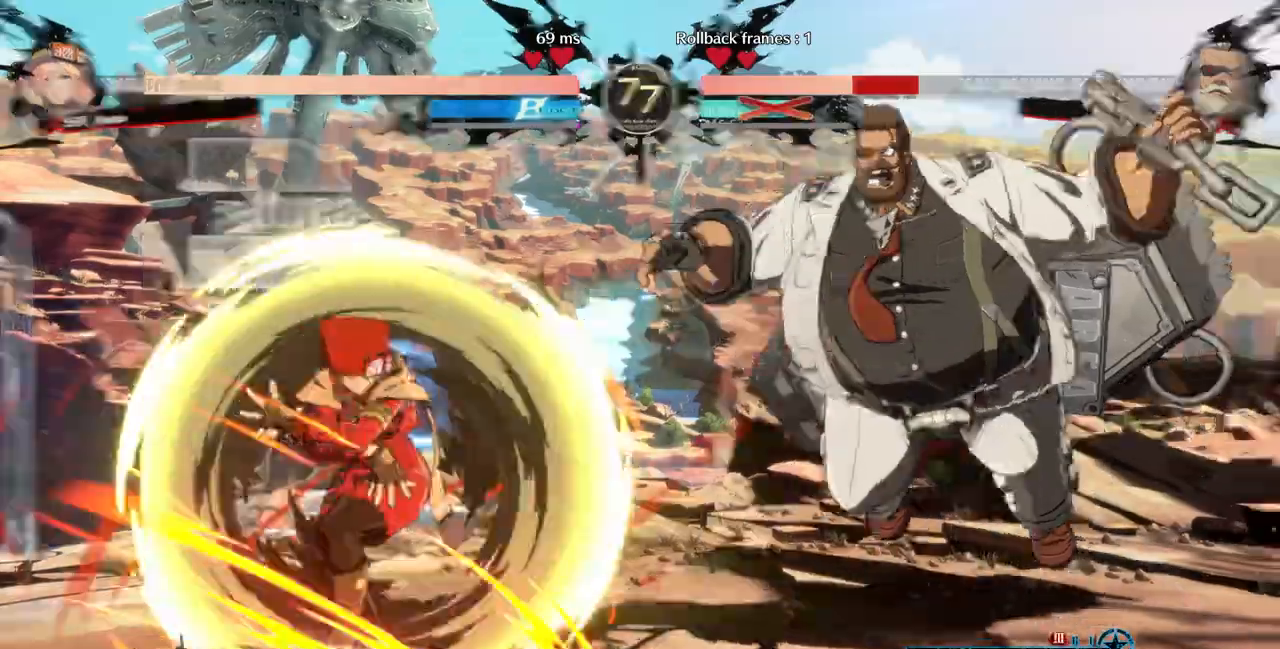
{"dt_ms": 500, "buttons": [], "events": []}
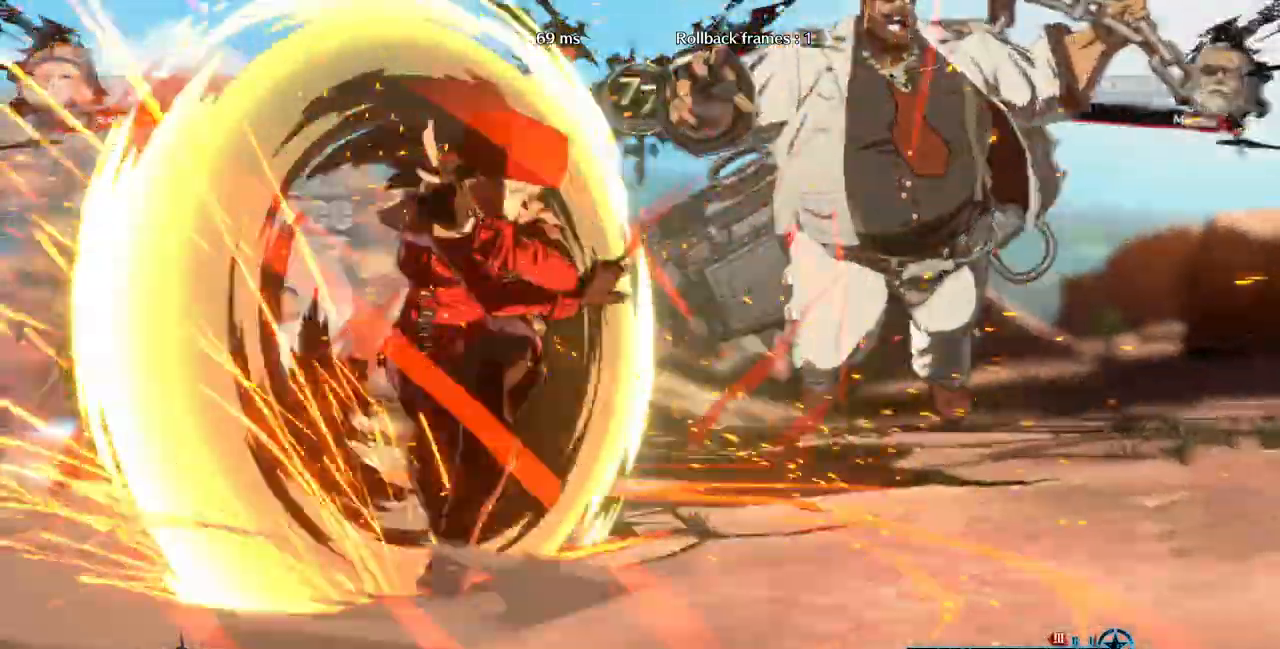
{"dt_ms": 500, "buttons": [], "events": []}
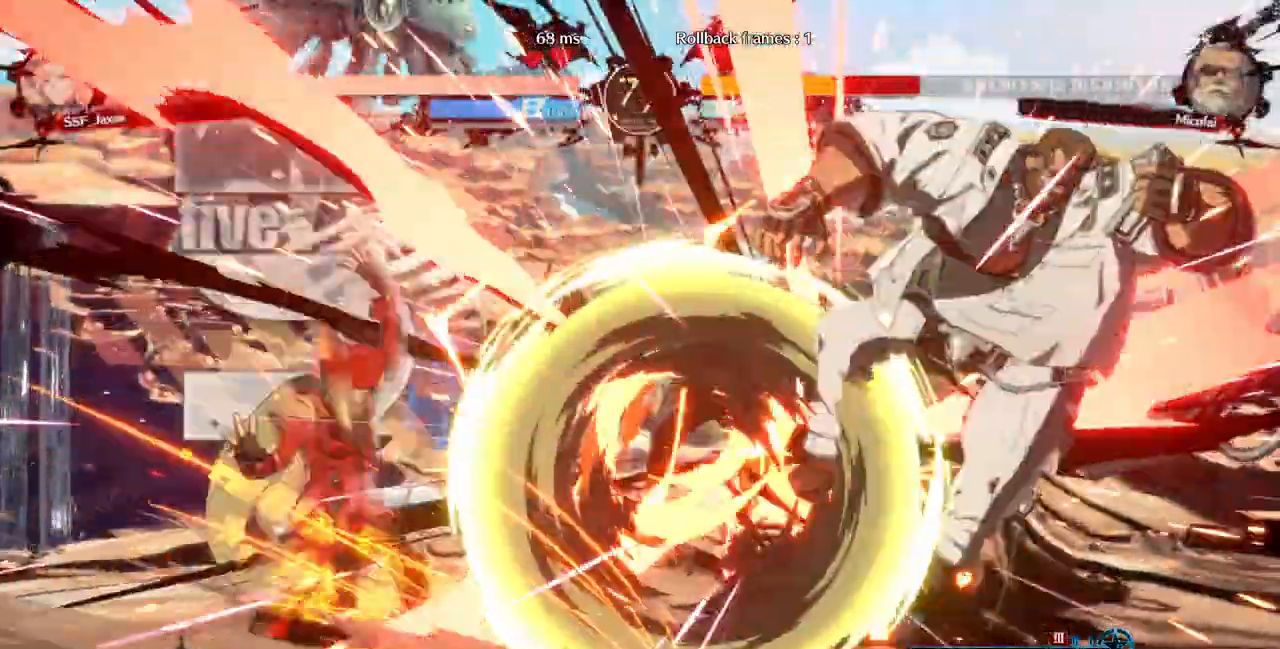
{"dt_ms": 500, "buttons": ["DPAD_RIGHT"], "events": [[300, "L1", "down"], [400, "DPAD_DOWN", "down"], [467, "DPAD_RIGHT", "down"], [500, "DPAD_DOWN", "up"], [500, "L1", "up"]]}